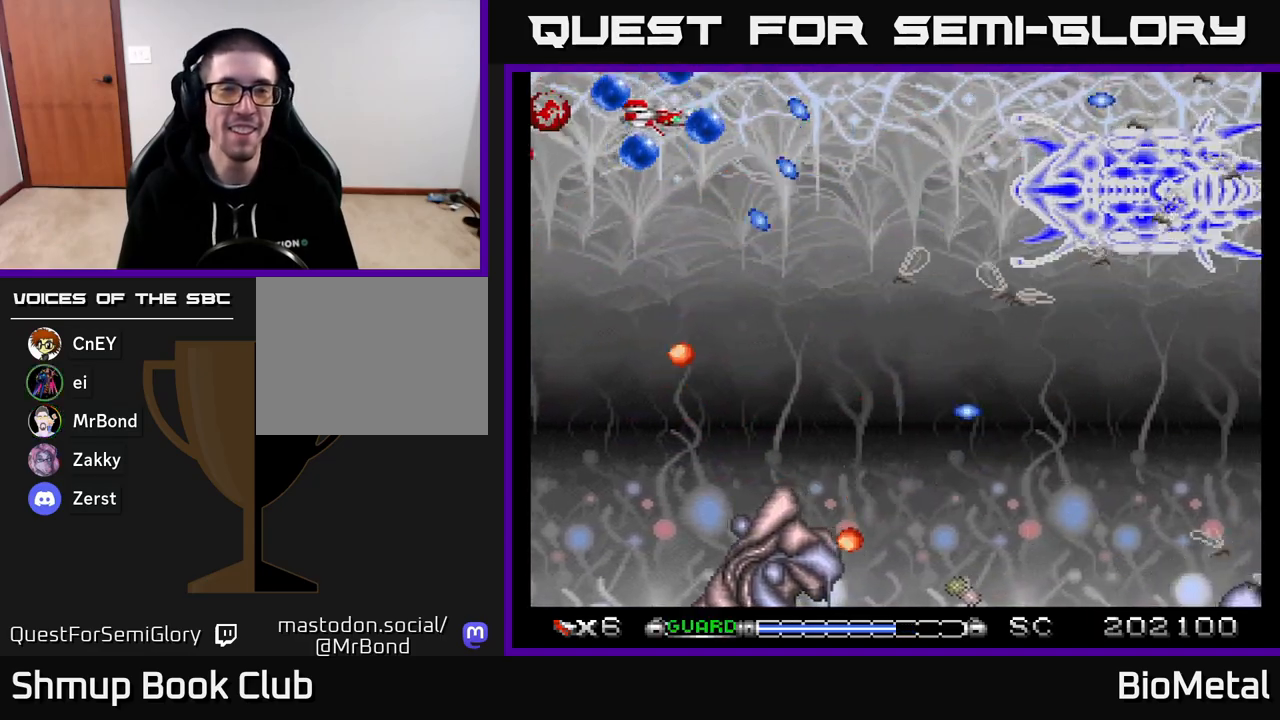
Gameplay with a controller (Xbox layout); each line is a JSON object with the inputs held at the frame after it. "events" lists button and stick changes between this image and that frame as [ms after this image, input, new state], when the widget could be followed in between. Not read: left_stick.
{"buttons": ["A", "DPAD_RIGHT"], "right_stick": "center", "events": [[200, "DPAD_RIGHT", "up"], [233, "DPAD_DOWN", "up"], [233, "DPAD_LEFT", "down"], [300, "R2", "down"], [383, "DPAD_LEFT", "up"], [417, "DPAD_RIGHT", "down"], [417, "R2", "up"]]}
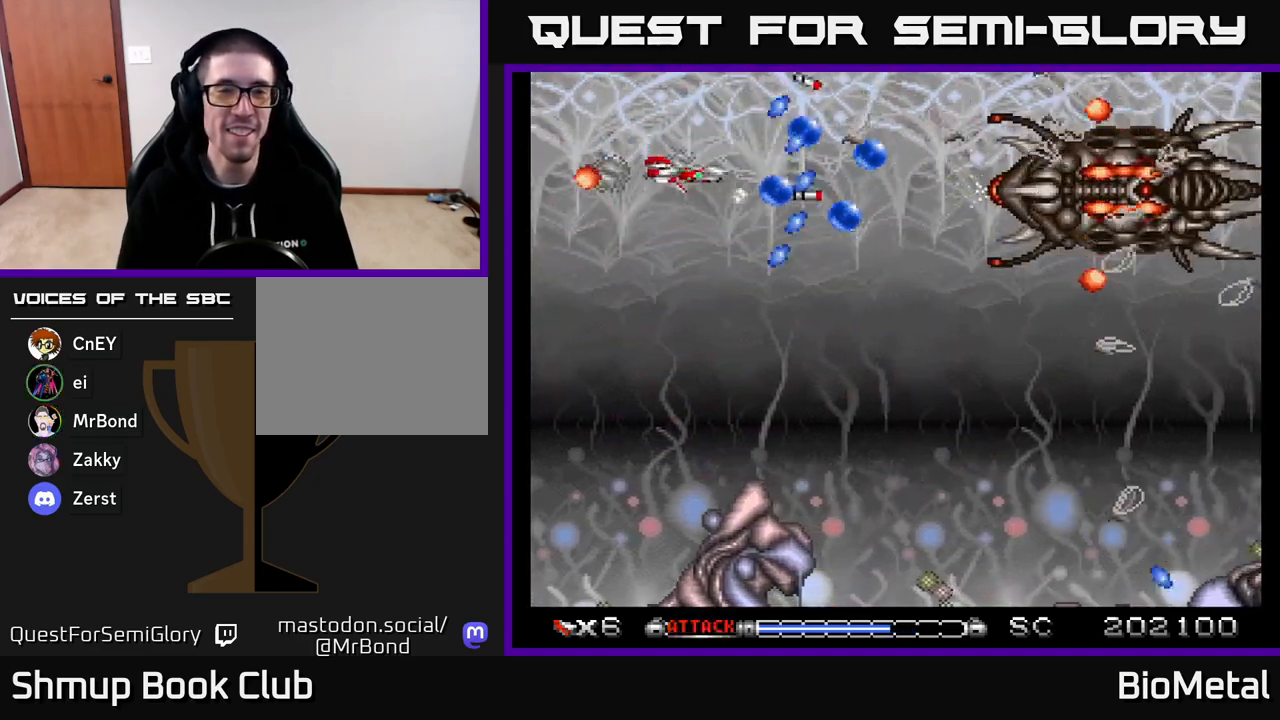
{"buttons": ["A", "DPAD_DOWN"], "right_stick": "center", "events": [[50, "DPAD_DOWN", "down"], [83, "DPAD_RIGHT", "up"]]}
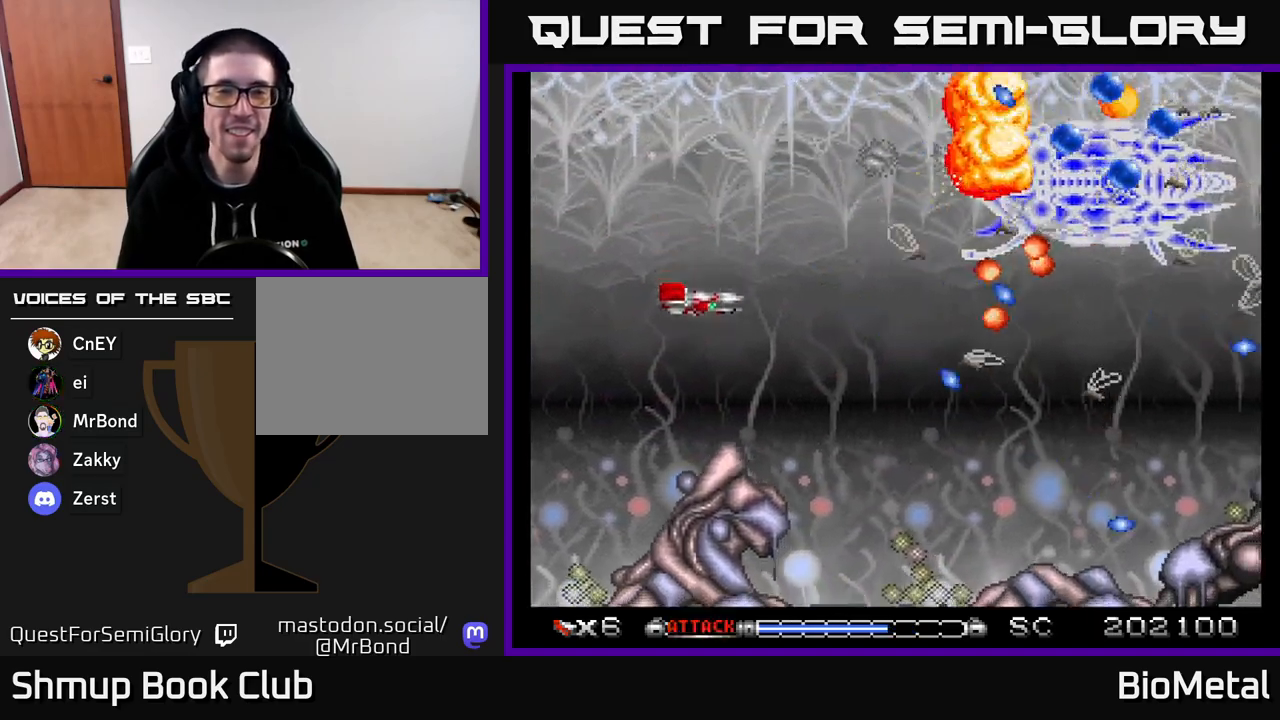
{"buttons": ["A"], "right_stick": "center", "events": [[50, "DPAD_DOWN", "up"], [67, "DPAD_LEFT", "down"], [183, "DPAD_UP", "down"], [217, "DPAD_LEFT", "up"], [250, "DPAD_UP", "up"], [333, "DPAD_DOWN", "down"], [500, "DPAD_DOWN", "up"]]}
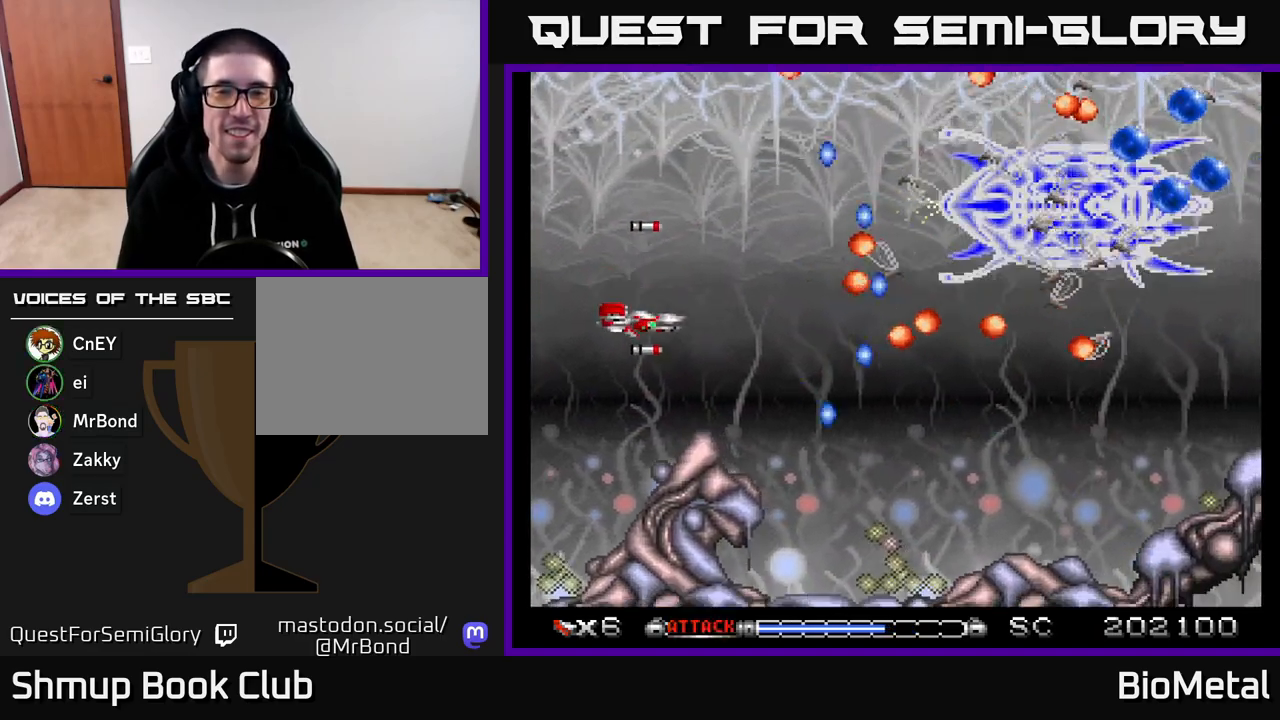
{"buttons": ["A", "DPAD_RIGHT"], "right_stick": "center", "events": [[367, "DPAD_DOWN", "down"], [467, "DPAD_RIGHT", "down"], [500, "DPAD_DOWN", "up"]]}
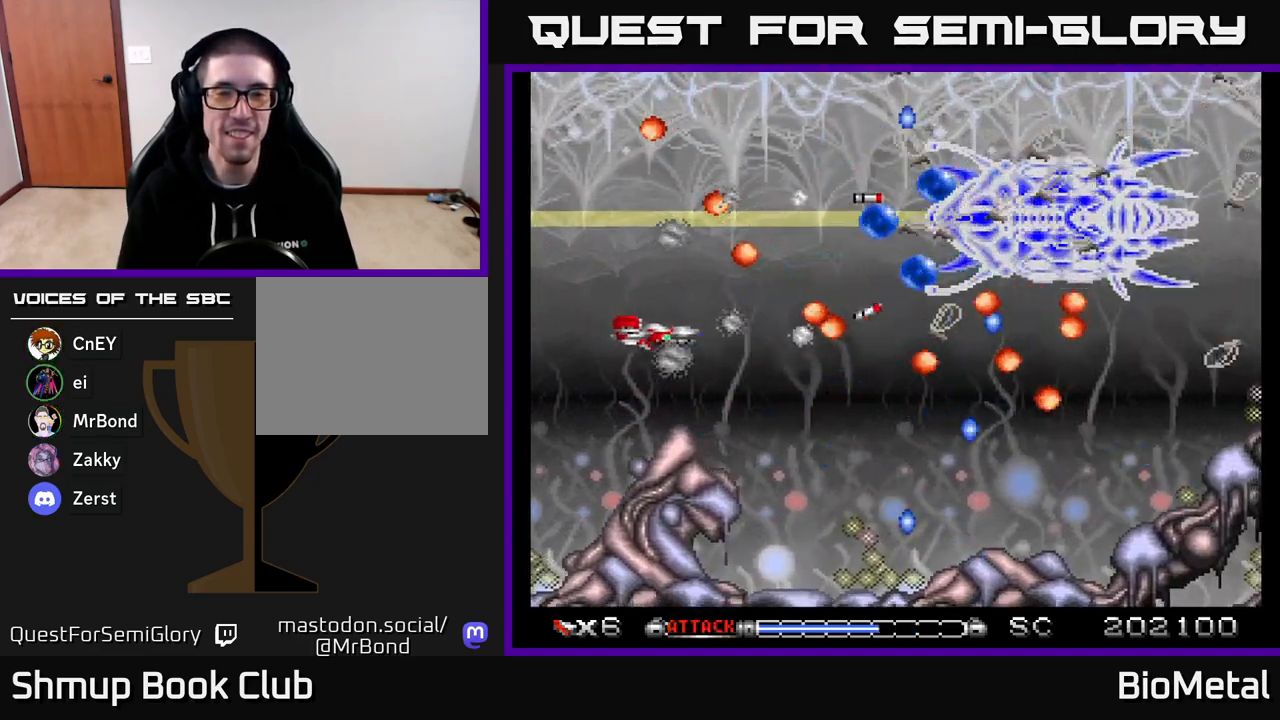
{"buttons": ["A"], "right_stick": "center", "events": [[33, "DPAD_RIGHT", "up"], [150, "DPAD_DOWN", "down"], [200, "DPAD_RIGHT", "down"], [333, "DPAD_DOWN", "up"], [350, "DPAD_RIGHT", "up"]]}
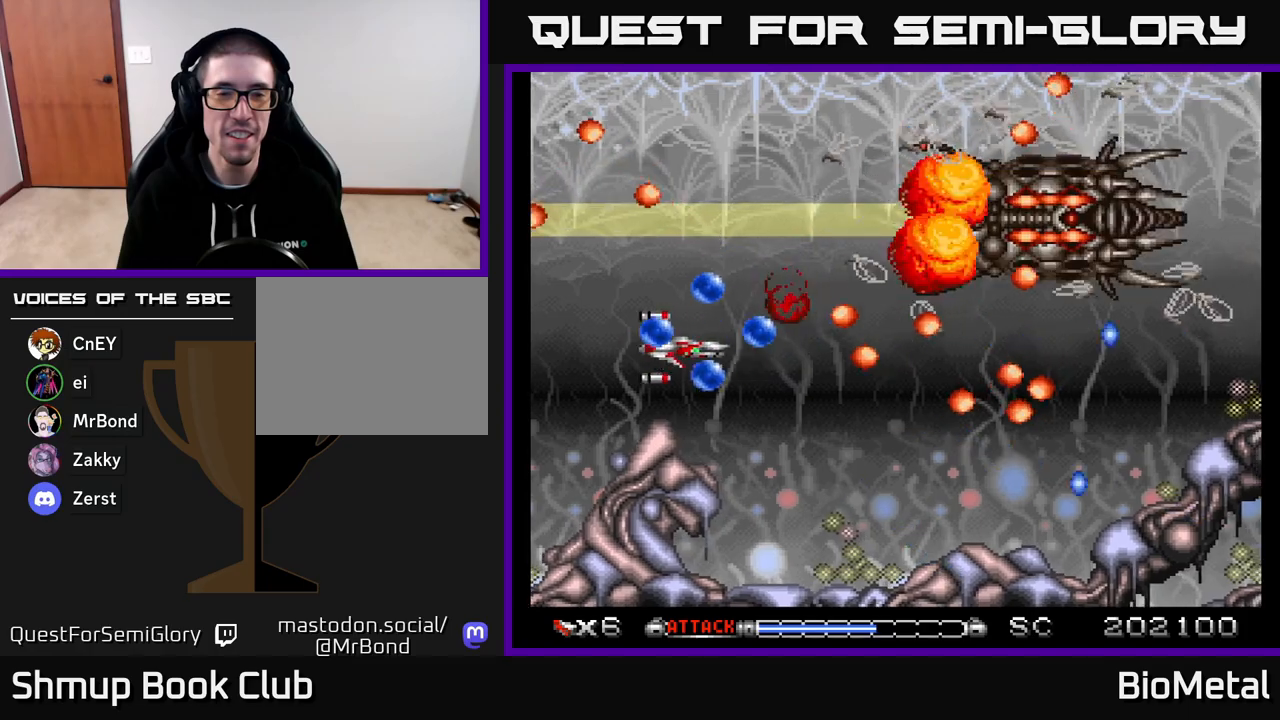
{"buttons": ["A", "DPAD_LEFT"], "right_stick": "center", "events": [[17, "DPAD_RIGHT", "down"], [100, "DPAD_UP", "down"], [150, "DPAD_RIGHT", "up"], [233, "DPAD_LEFT", "down"], [317, "DPAD_UP", "up"], [383, "R2", "down"], [500, "R2", "up"]]}
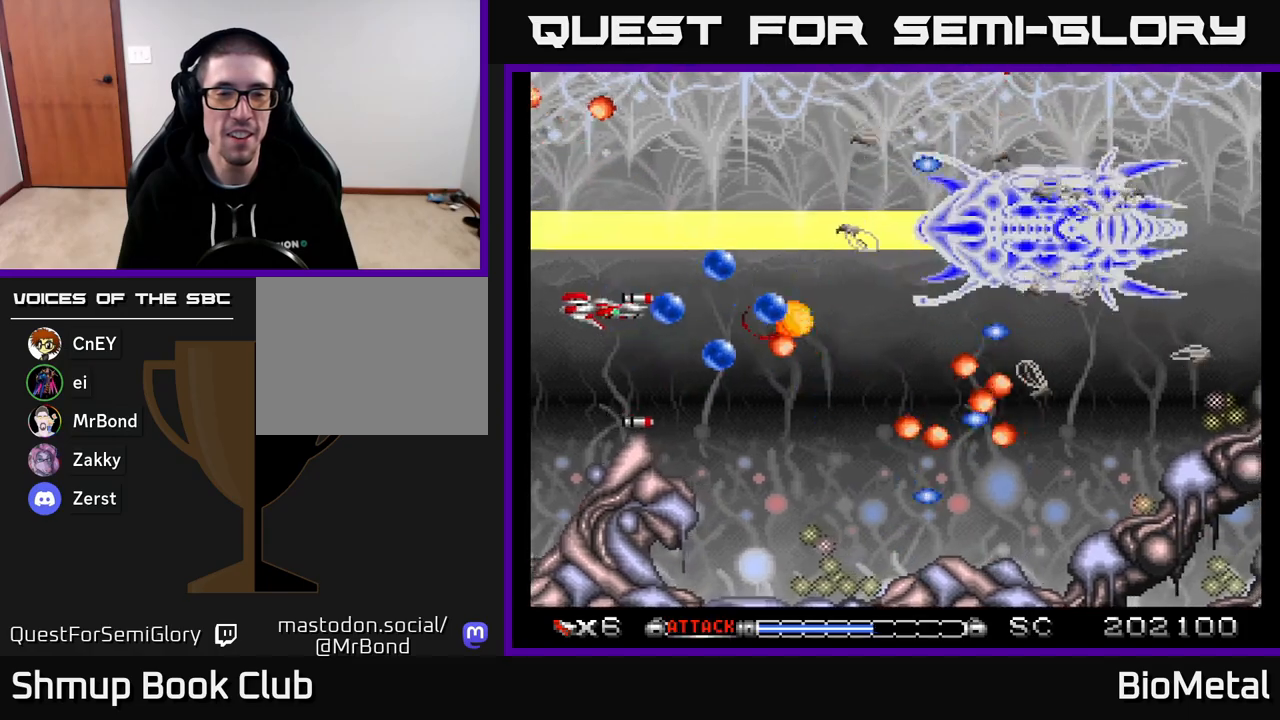
{"buttons": ["A", "DPAD_DOWN", "DPAD_RIGHT"], "right_stick": "center", "events": [[17, "DPAD_LEFT", "up"], [50, "DPAD_DOWN", "down"], [83, "DPAD_RIGHT", "down"]]}
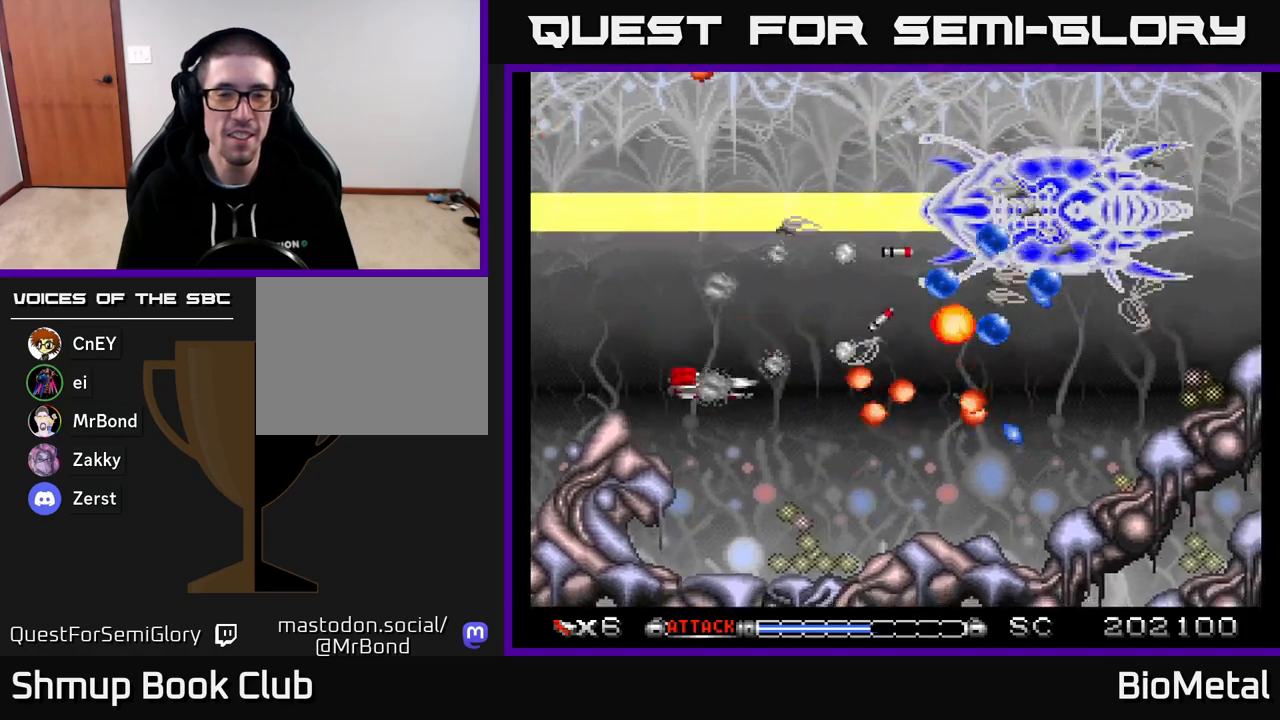
{"buttons": ["A", "DPAD_LEFT"], "right_stick": "center", "events": [[50, "DPAD_RIGHT", "up"], [117, "DPAD_DOWN", "up"], [483, "DPAD_LEFT", "down"]]}
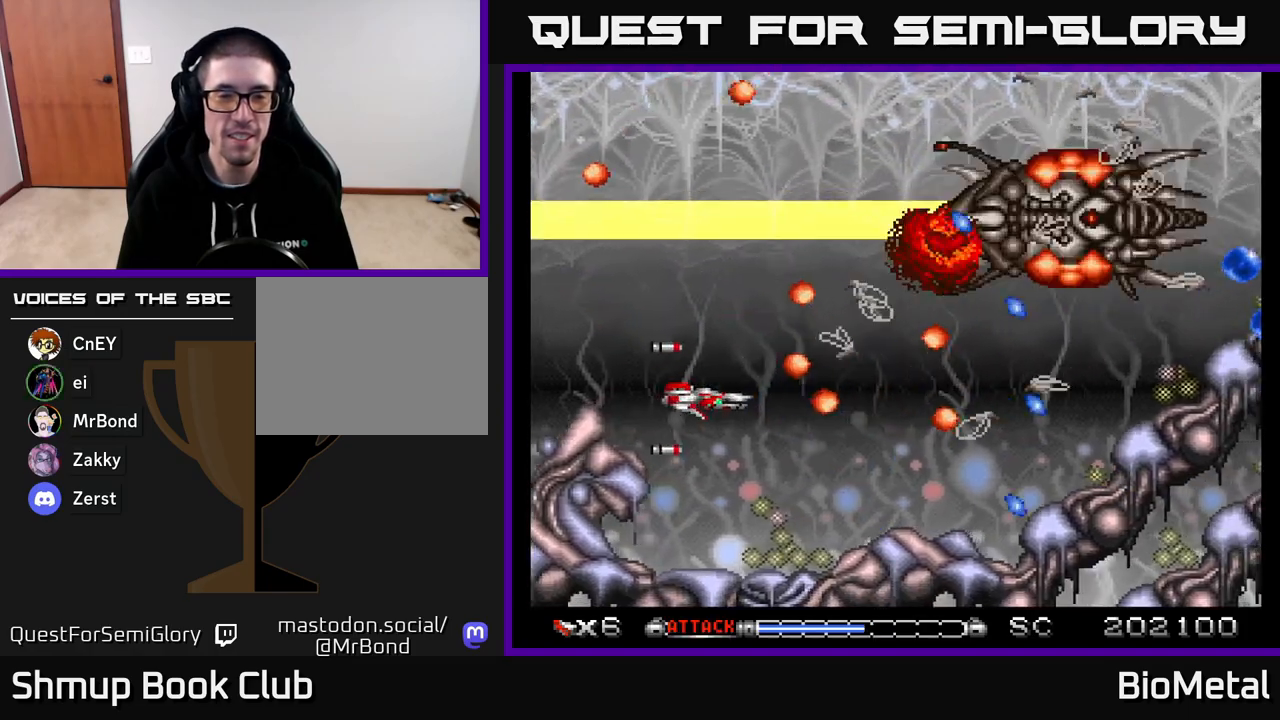
{"buttons": ["A", "DPAD_DOWN"], "right_stick": "center", "events": [[67, "DPAD_UP", "down"], [133, "DPAD_LEFT", "up"], [150, "DPAD_UP", "up"], [450, "DPAD_DOWN", "down"]]}
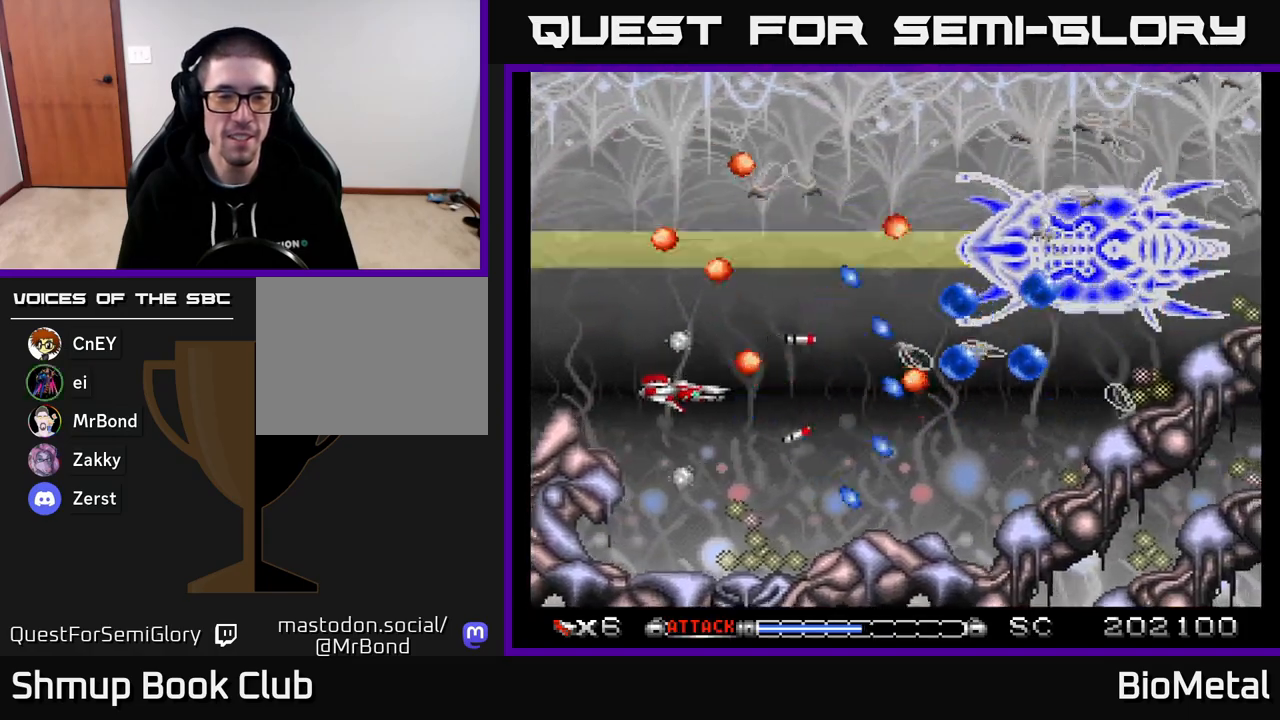
{"buttons": ["A", "DPAD_UP"], "right_stick": "center", "events": [[133, "DPAD_RIGHT", "down"], [200, "DPAD_DOWN", "up"], [367, "DPAD_UP", "down"], [417, "DPAD_RIGHT", "up"]]}
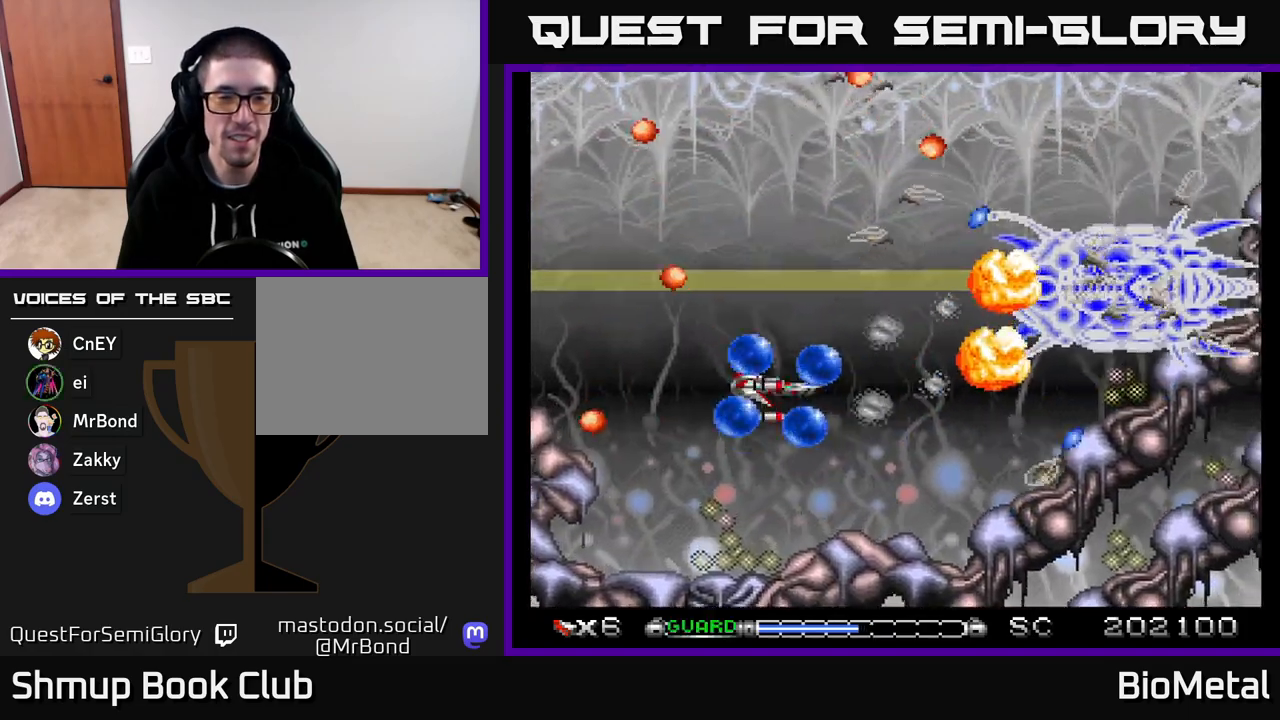
{"buttons": ["A"], "right_stick": "center", "events": [[17, "DPAD_UP", "up"], [100, "DPAD_UP", "down"], [217, "DPAD_LEFT", "down"], [250, "DPAD_UP", "up"], [300, "R2", "down"], [400, "R2", "up"], [500, "DPAD_LEFT", "up"]]}
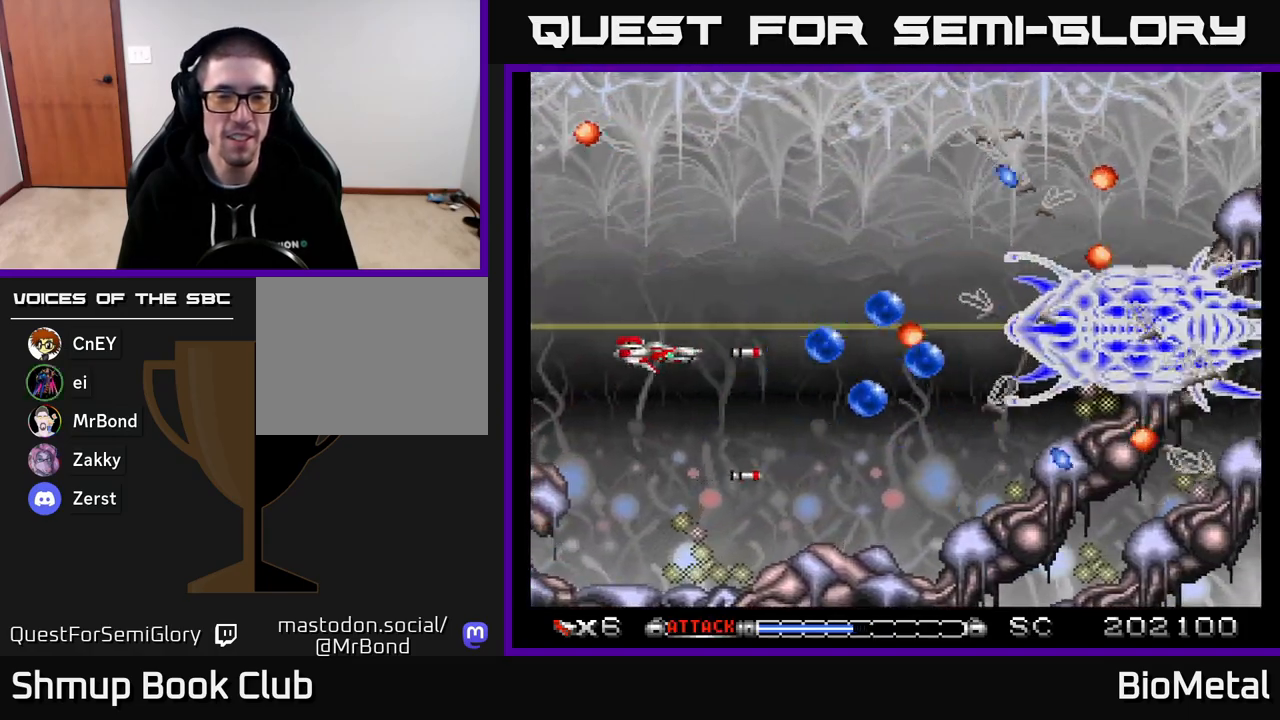
{"buttons": ["A"], "right_stick": "center", "events": [[83, "DPAD_RIGHT", "down"], [200, "DPAD_RIGHT", "up"], [217, "DPAD_UP", "down"], [267, "DPAD_LEFT", "down"], [300, "DPAD_UP", "up"], [350, "DPAD_LEFT", "up"]]}
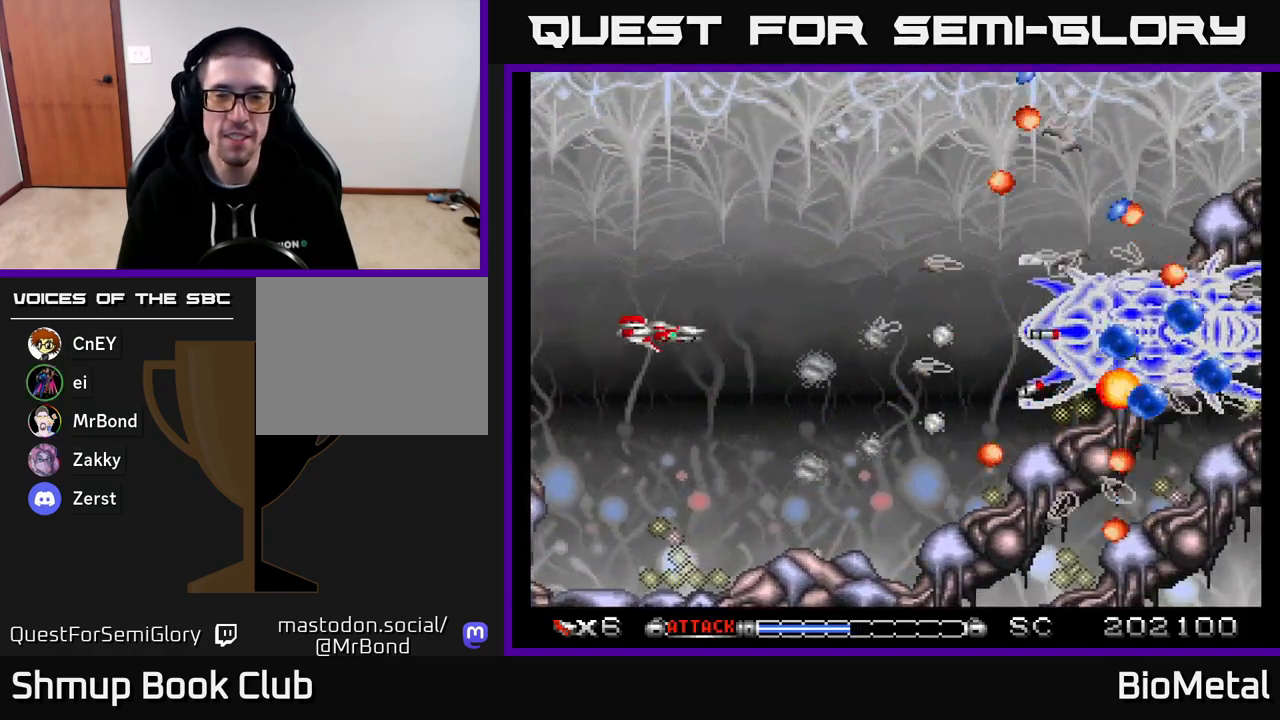
{"buttons": ["A", "DPAD_RIGHT"], "right_stick": "center", "events": [[67, "DPAD_UP", "down"], [300, "DPAD_UP", "up"], [383, "DPAD_RIGHT", "down"]]}
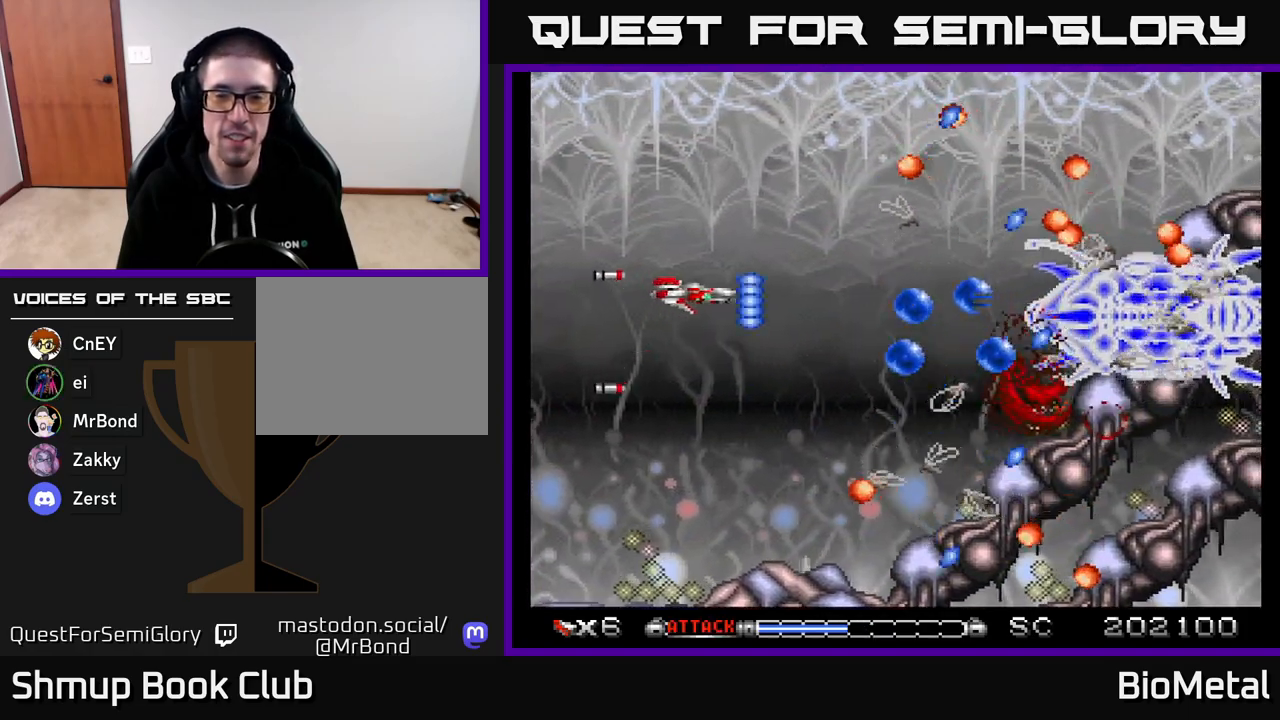
{"buttons": ["A", "DPAD_LEFT"], "right_stick": "center", "events": [[300, "DPAD_RIGHT", "up"], [350, "DPAD_LEFT", "down"]]}
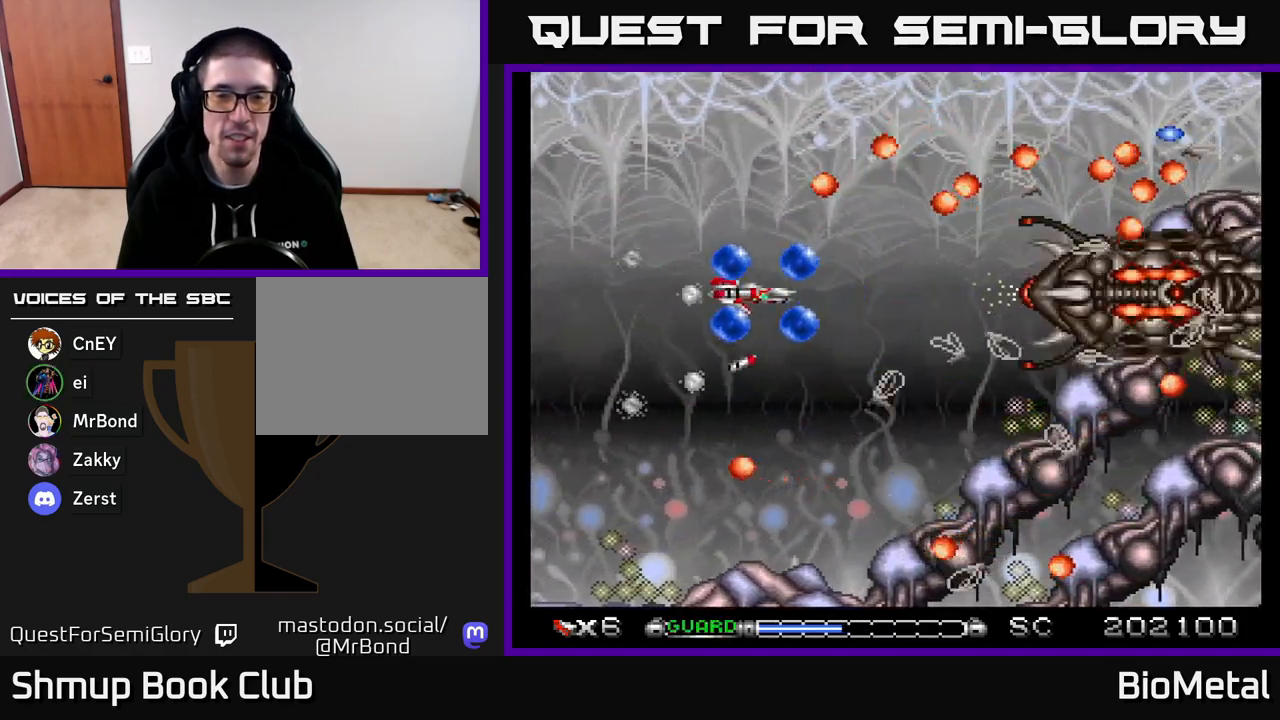
{"buttons": ["A", "DPAD_UP"], "right_stick": "center", "events": [[33, "DPAD_UP", "down"], [167, "DPAD_UP", "up"], [200, "R2", "down"], [300, "R2", "up"], [417, "DPAD_UP", "down"], [450, "DPAD_LEFT", "up"]]}
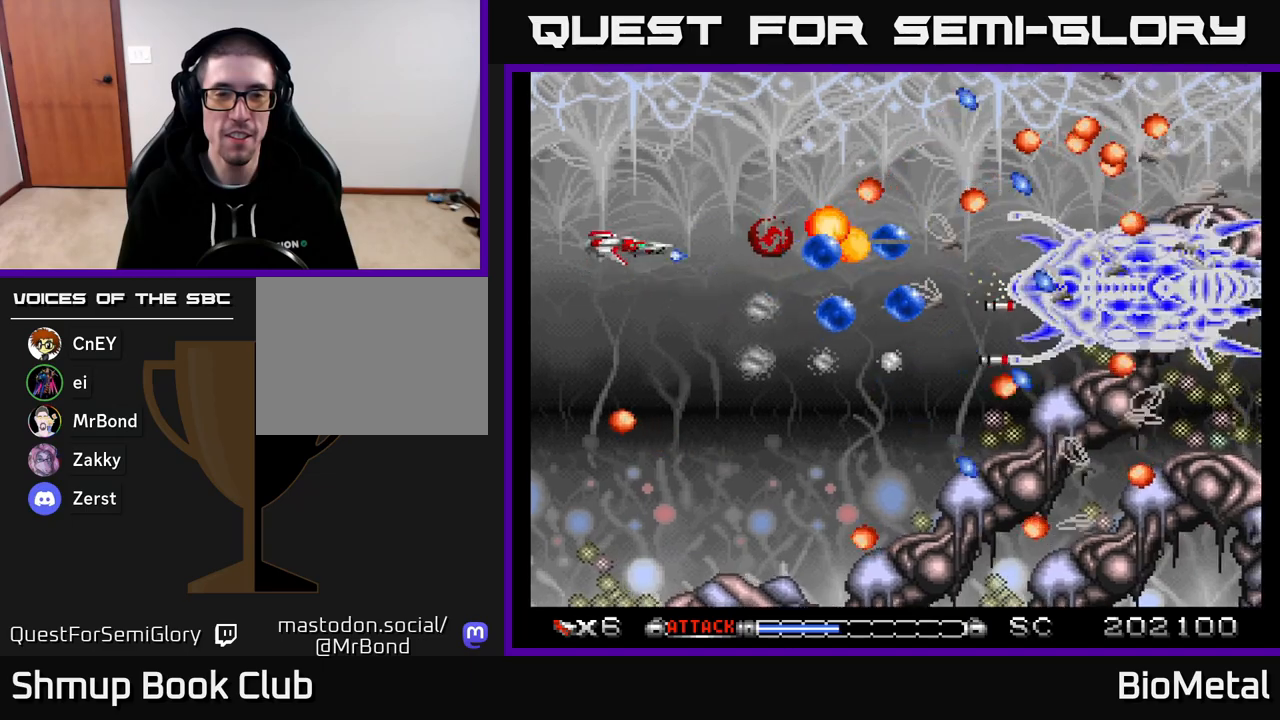
{"buttons": ["A"], "right_stick": "center", "events": [[150, "DPAD_UP", "up"], [167, "DPAD_RIGHT", "down"], [283, "DPAD_RIGHT", "up"], [283, "DPAD_UP", "down"], [417, "DPAD_UP", "up"]]}
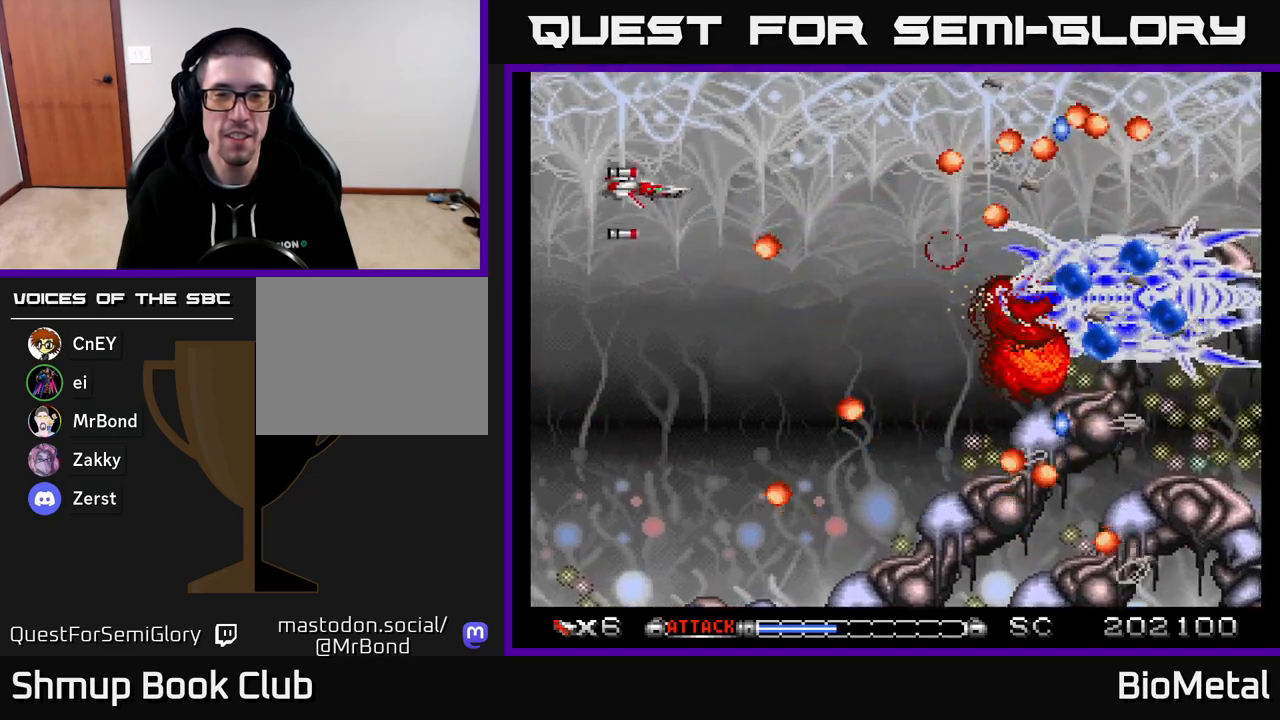
{"buttons": ["A"], "right_stick": "center", "events": []}
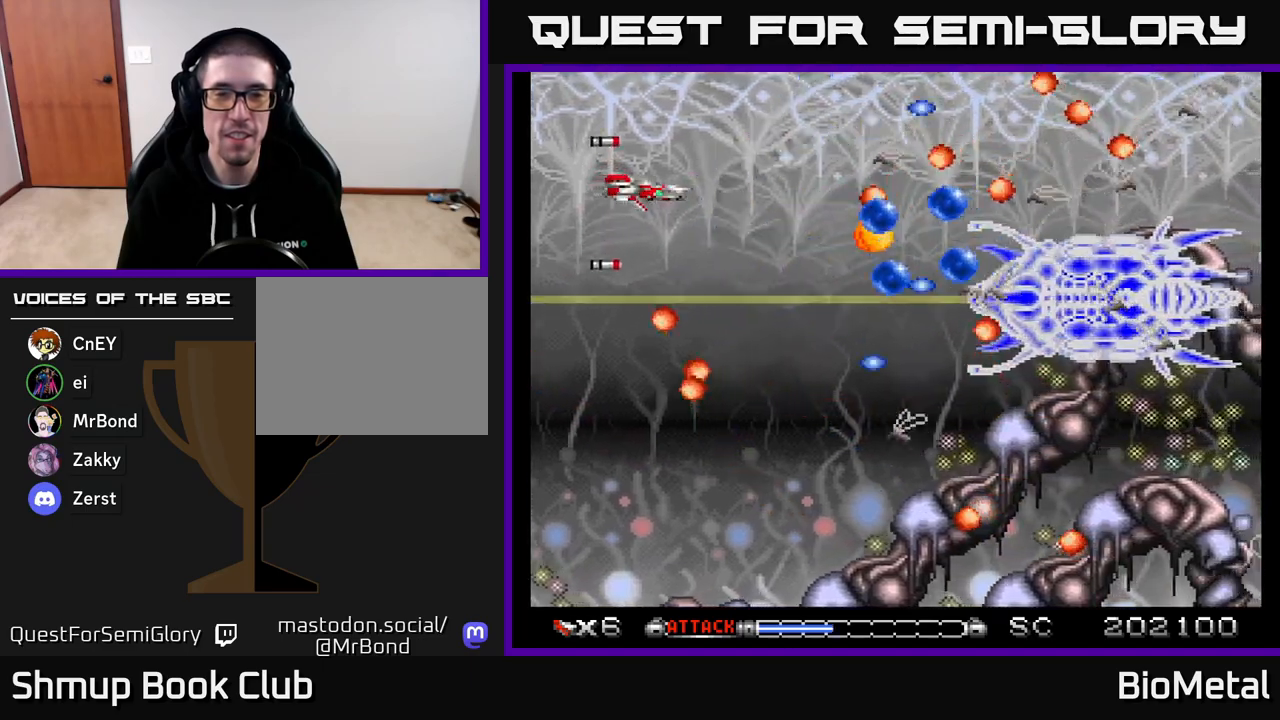
{"buttons": ["A", "DPAD_LEFT"], "right_stick": "center", "events": [[67, "DPAD_RIGHT", "down"], [233, "DPAD_DOWN", "down"], [283, "DPAD_RIGHT", "up"], [450, "DPAD_LEFT", "down"], [483, "DPAD_DOWN", "up"]]}
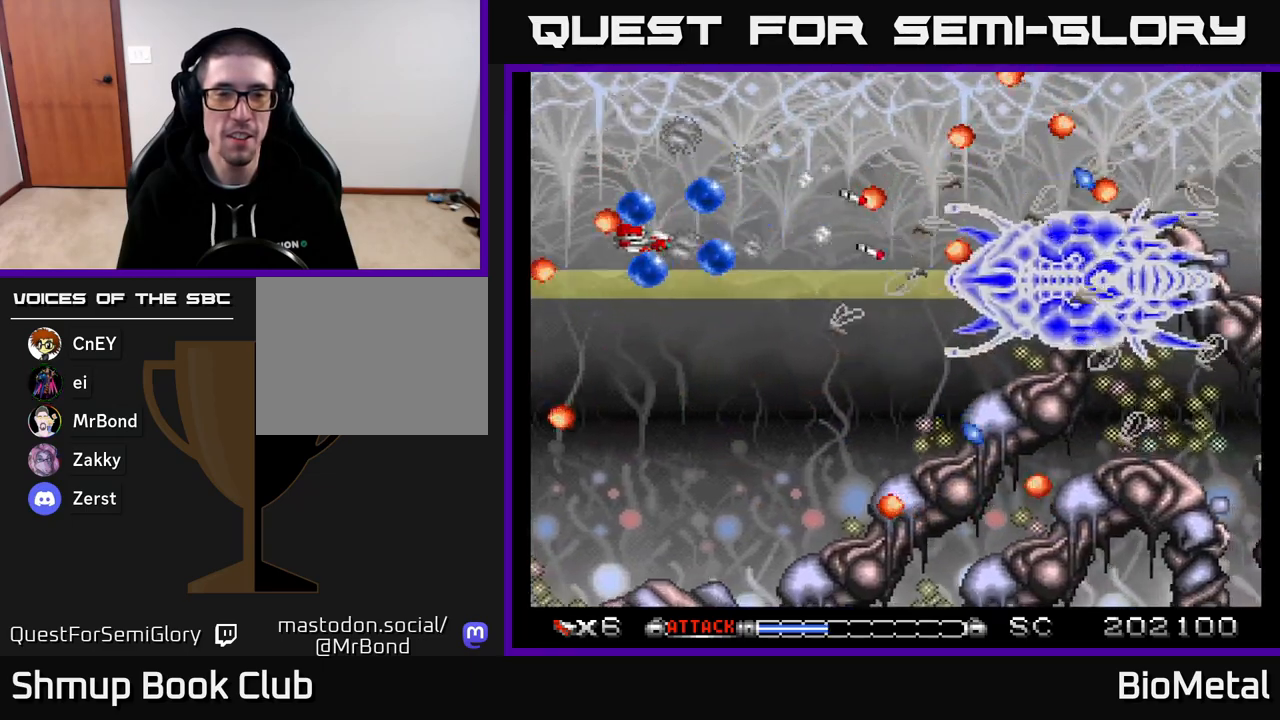
{"buttons": ["A", "DPAD_UP", "DPAD_RIGHT"], "right_stick": "center", "events": [[67, "R2", "down"], [167, "DPAD_UP", "down"], [183, "R2", "up"], [200, "DPAD_LEFT", "up"], [383, "DPAD_RIGHT", "down"], [450, "DPAD_UP", "up"], [483, "DPAD_UP", "down"]]}
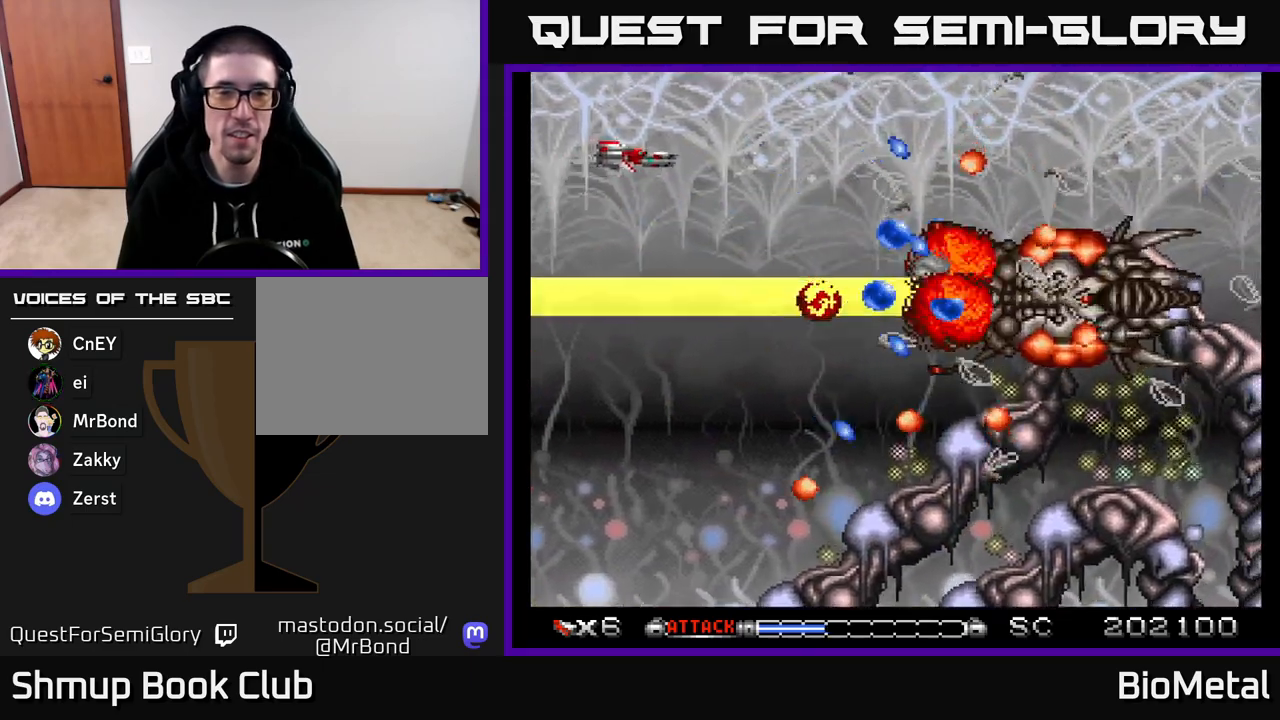
{"buttons": ["A"], "right_stick": "center", "events": [[117, "DPAD_RIGHT", "up"], [150, "DPAD_UP", "up"]]}
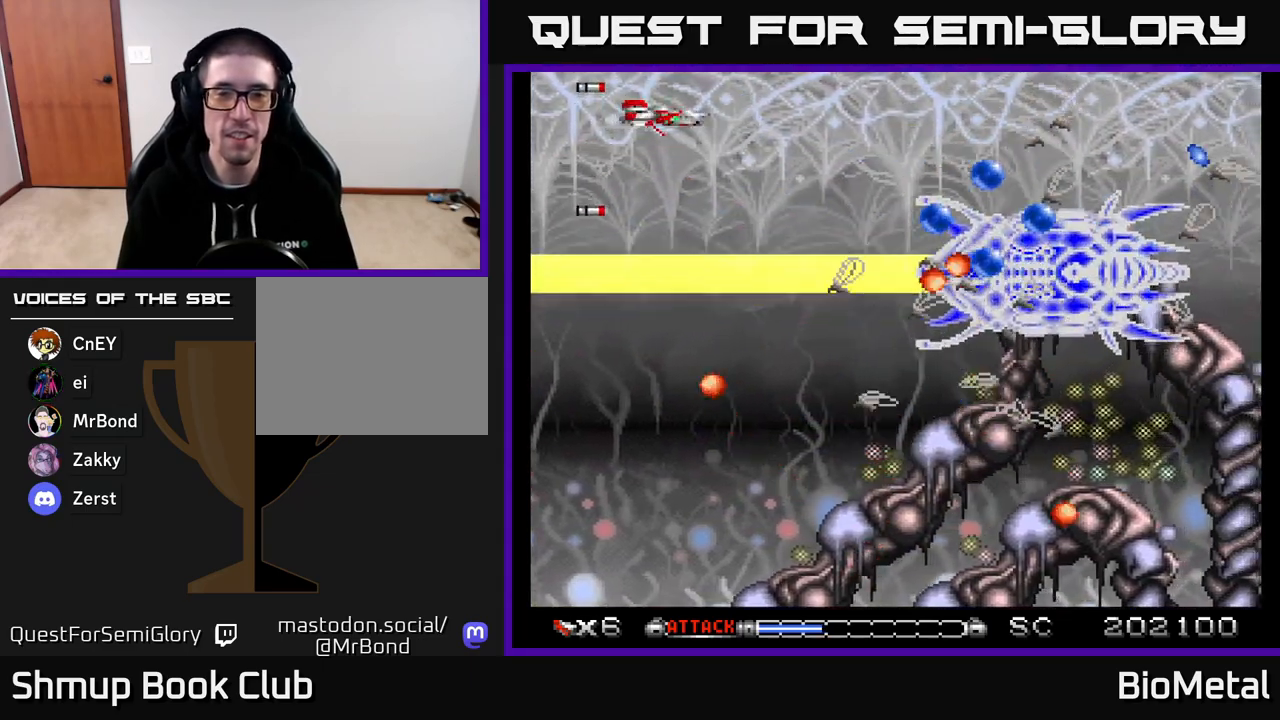
{"buttons": ["A", "DPAD_LEFT"], "right_stick": "center", "events": [[17, "DPAD_RIGHT", "down"], [400, "DPAD_RIGHT", "up"], [450, "DPAD_LEFT", "down"]]}
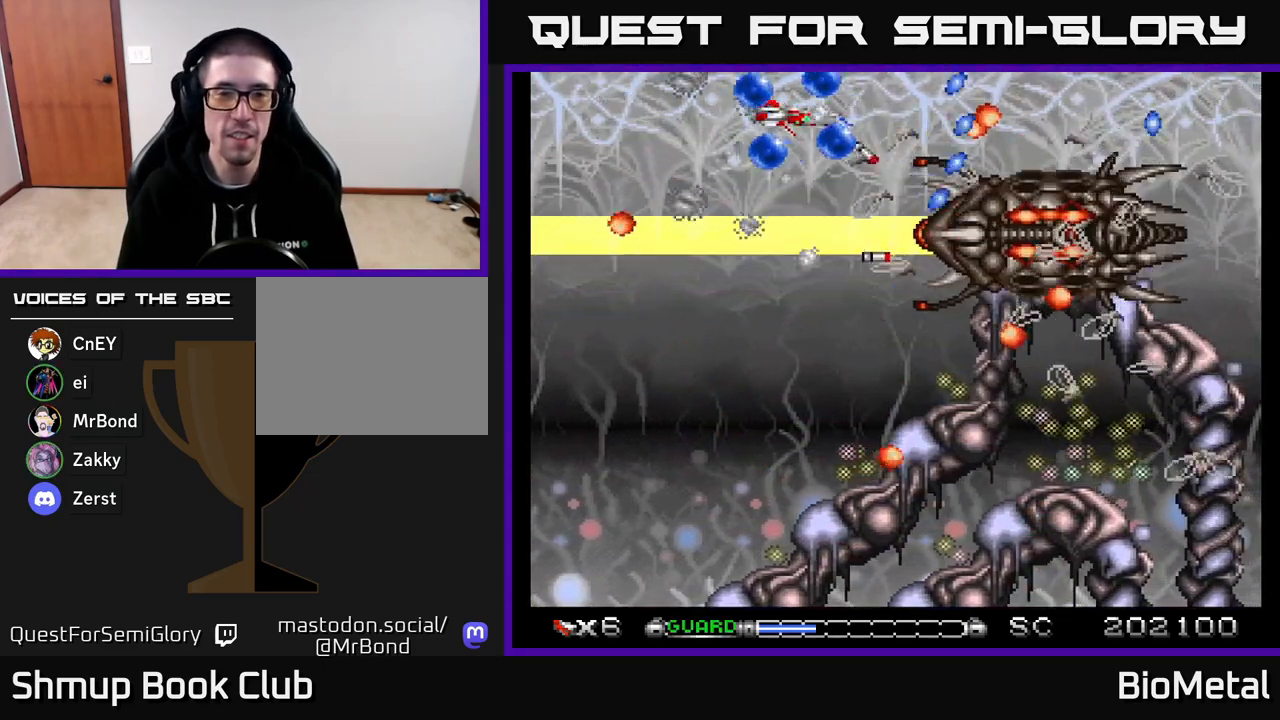
{"buttons": ["A"], "right_stick": "center", "events": [[133, "X", "down"], [217, "DPAD_LEFT", "up"], [300, "X", "up"]]}
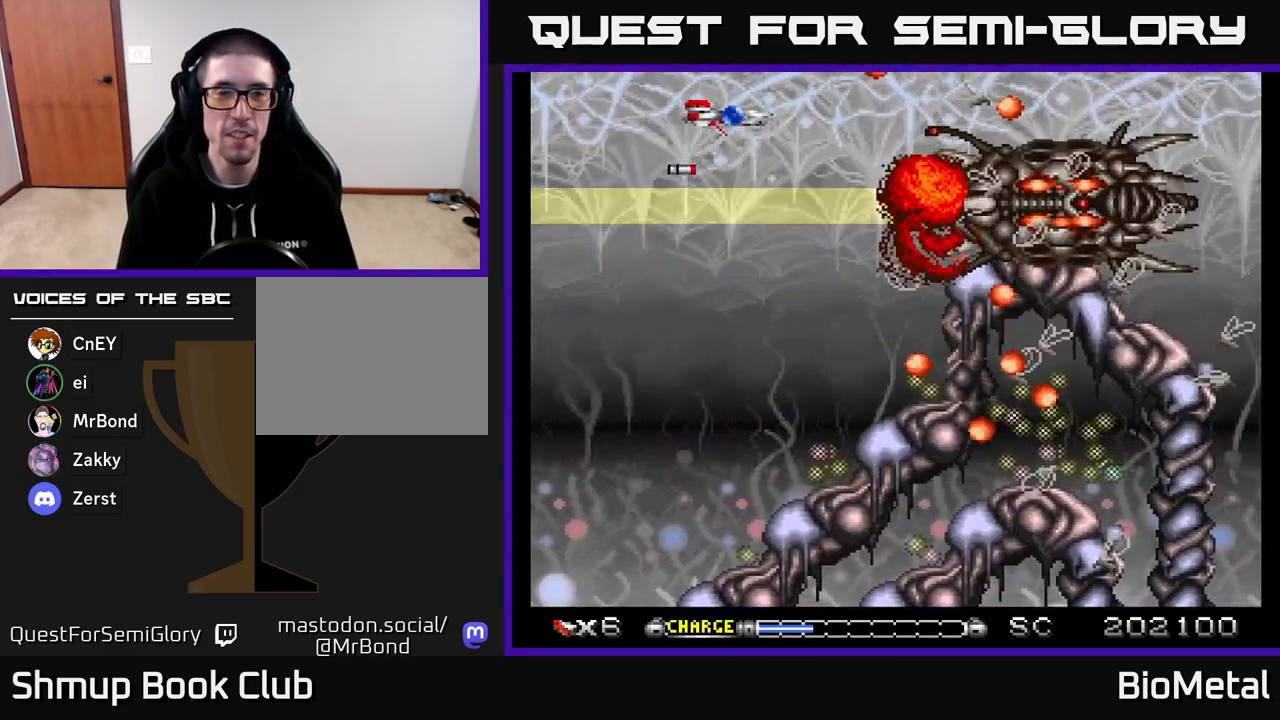
{"buttons": ["A", "DPAD_LEFT"], "right_stick": "center", "events": [[33, "DPAD_LEFT", "down"], [83, "DPAD_UP", "down"], [217, "DPAD_UP", "up"], [233, "DPAD_LEFT", "up"], [450, "DPAD_LEFT", "down"]]}
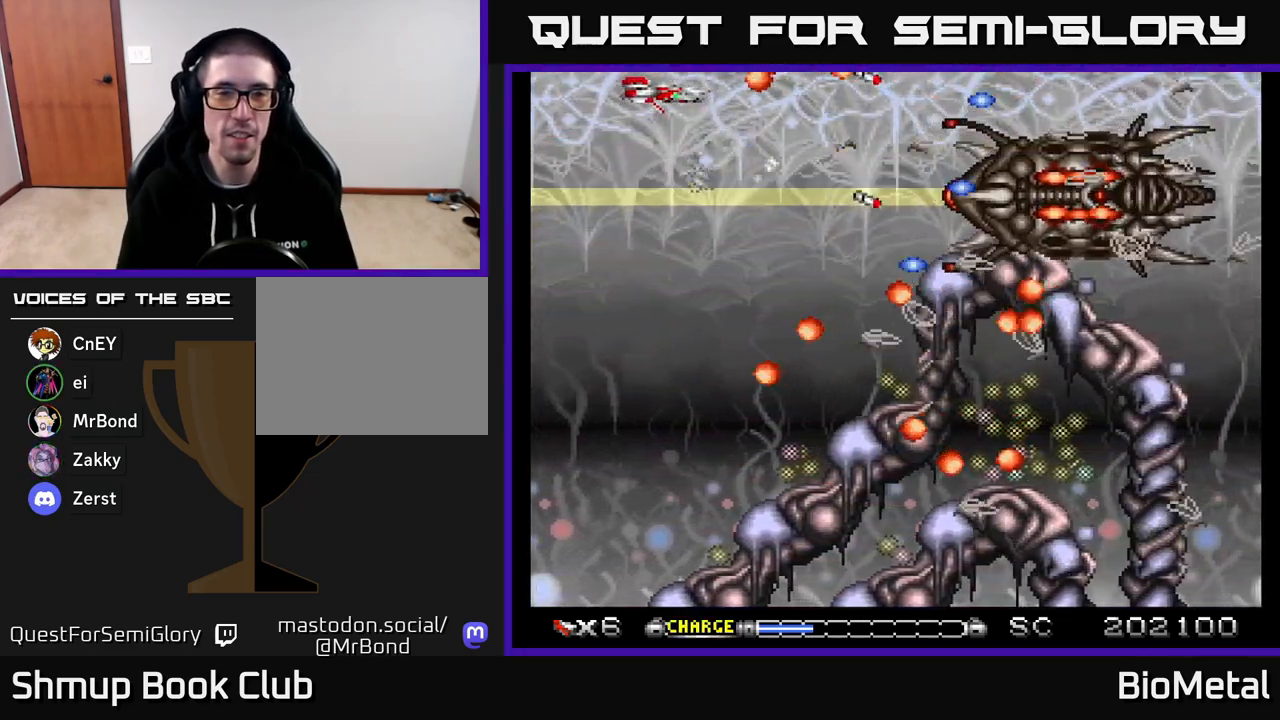
{"buttons": ["A"], "right_stick": "center", "events": [[233, "DPAD_LEFT", "up"]]}
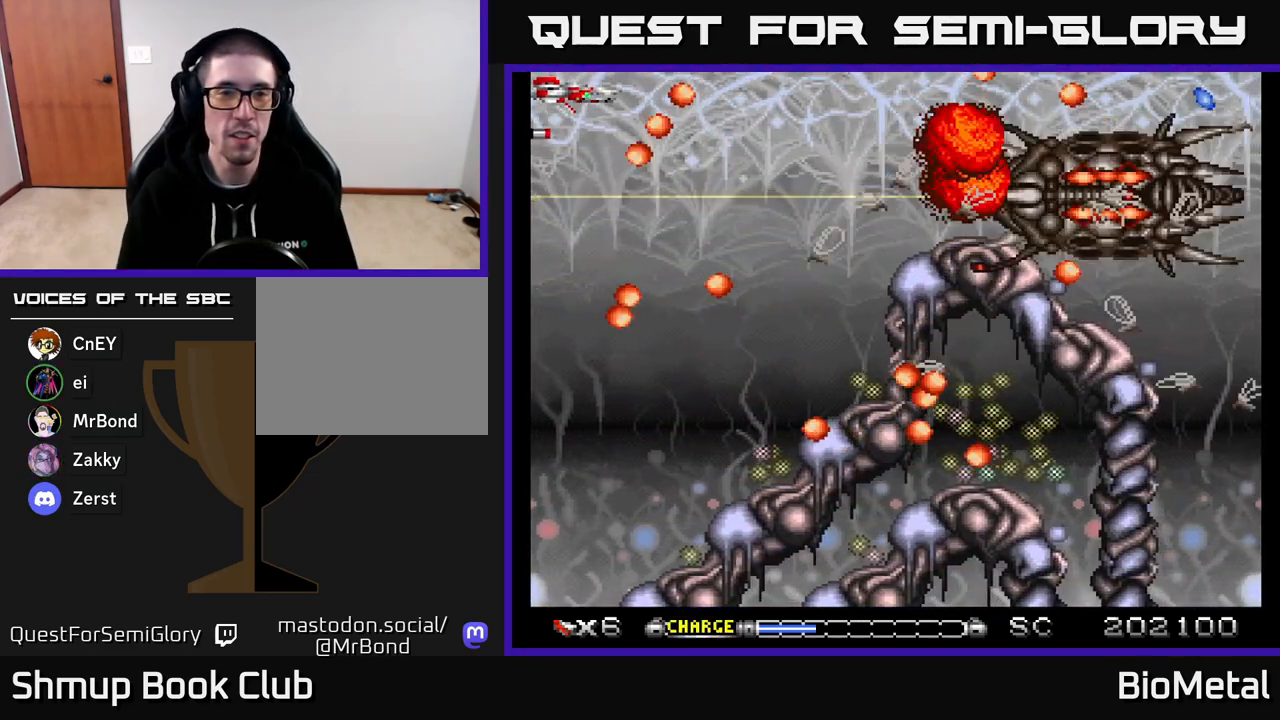
{"buttons": ["A", "DPAD_DOWN", "DPAD_RIGHT"], "right_stick": "center", "events": [[100, "DPAD_LEFT", "down"], [100, "DPAD_UP", "down"], [217, "DPAD_LEFT", "up"], [300, "DPAD_UP", "up"], [317, "DPAD_RIGHT", "down"], [467, "DPAD_DOWN", "down"]]}
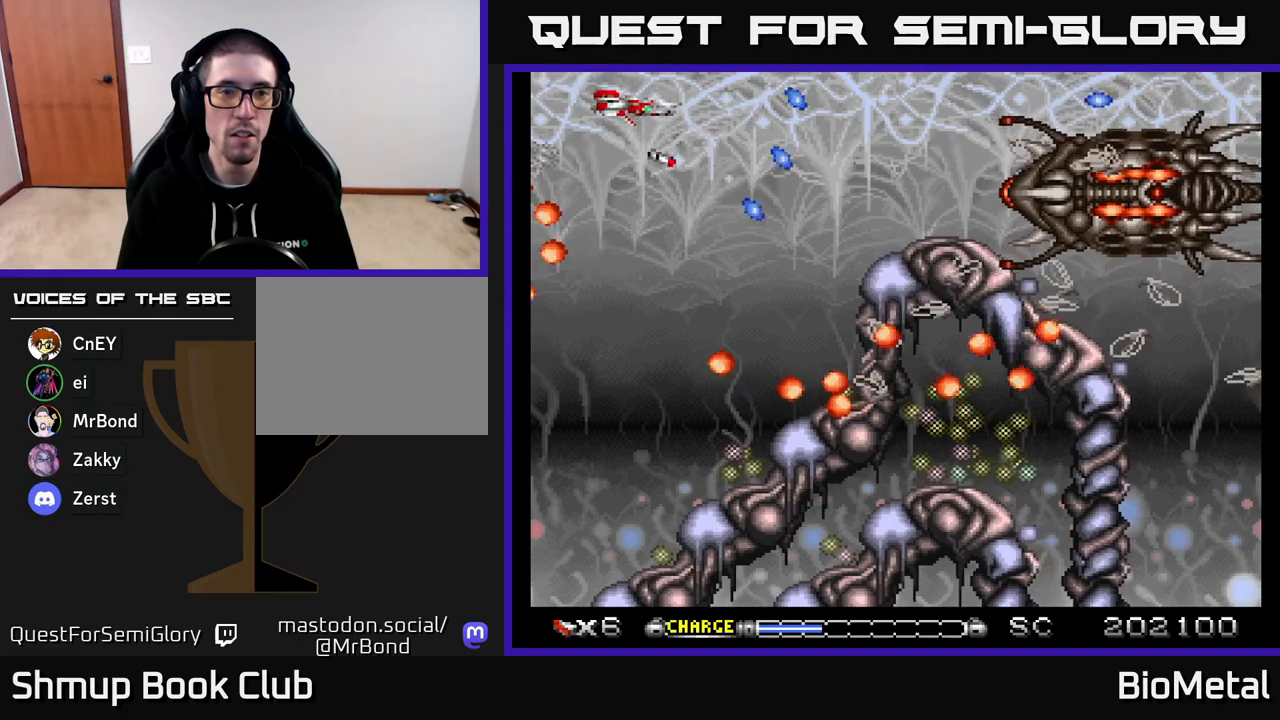
{"buttons": ["A"], "right_stick": "center", "events": [[150, "X", "down"], [167, "DPAD_DOWN", "up"], [300, "X", "up"], [483, "DPAD_RIGHT", "up"]]}
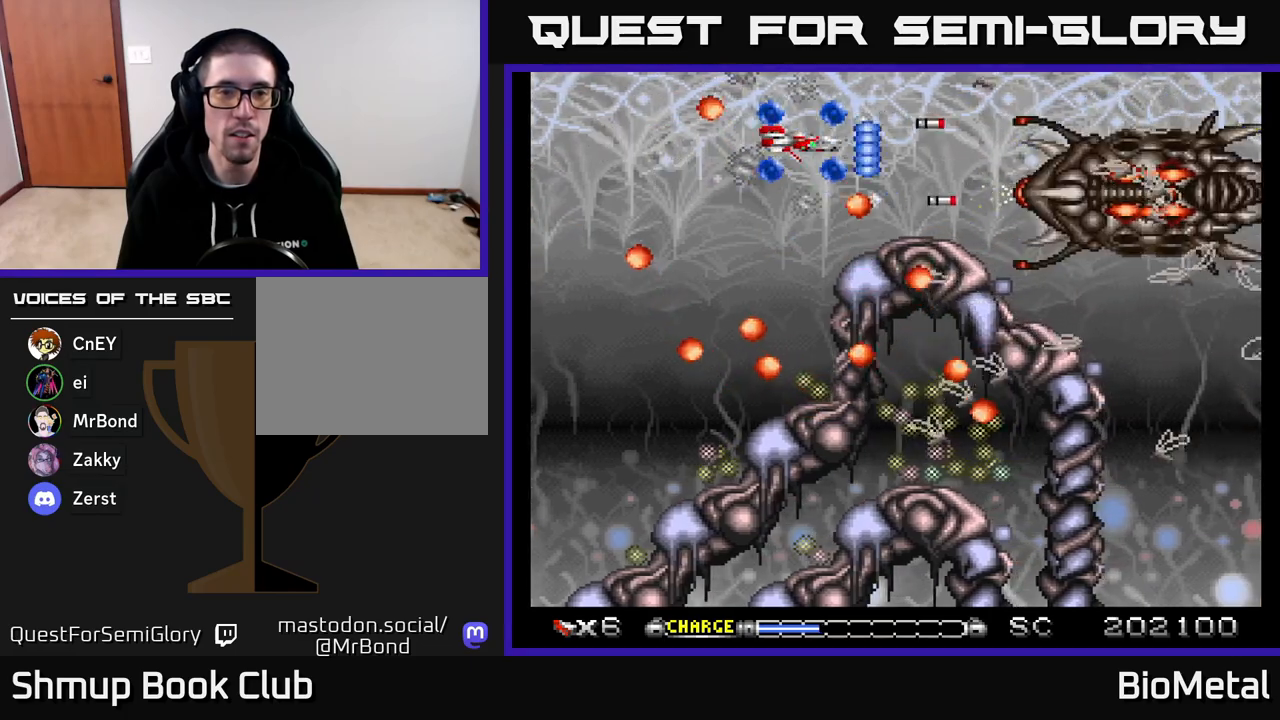
{"buttons": ["A", "R2", "DPAD_LEFT"], "right_stick": "center", "events": [[233, "DPAD_DOWN", "down"], [283, "DPAD_RIGHT", "down"], [383, "DPAD_RIGHT", "up"], [400, "DPAD_DOWN", "up"], [417, "DPAD_LEFT", "down"], [500, "R2", "down"]]}
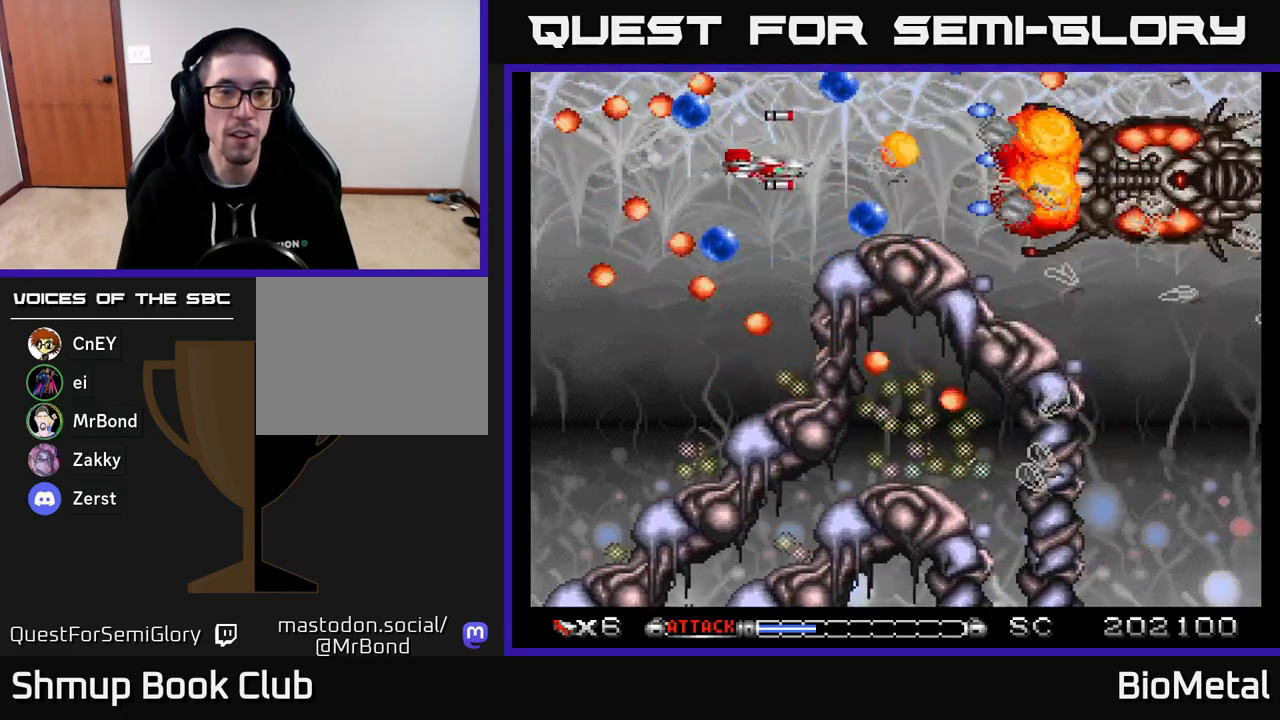
{"buttons": ["A", "DPAD_LEFT"], "right_stick": "center", "events": [[117, "R2", "up"], [150, "DPAD_LEFT", "up"], [167, "DPAD_RIGHT", "down"], [183, "DPAD_UP", "down"], [200, "DPAD_UP", "up"], [400, "DPAD_RIGHT", "up"], [467, "DPAD_LEFT", "down"]]}
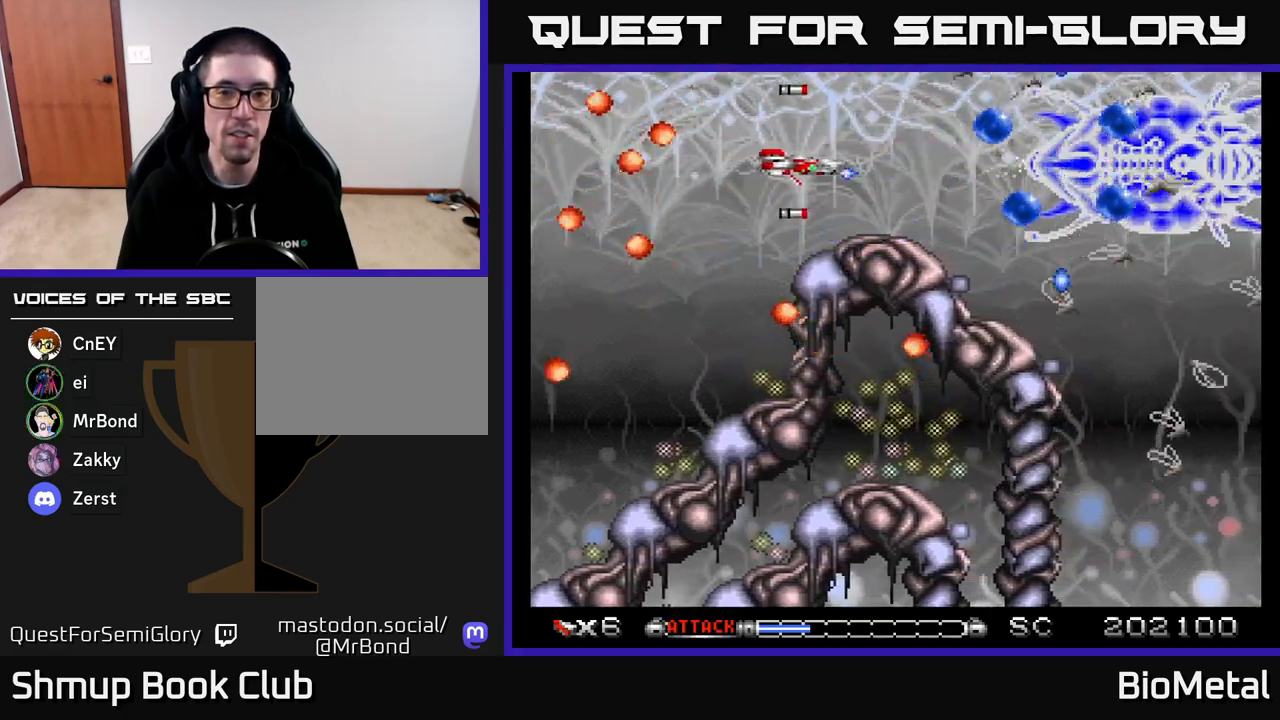
{"buttons": ["A", "DPAD_RIGHT"], "right_stick": "center", "events": [[83, "DPAD_LEFT", "up"], [117, "DPAD_RIGHT", "down"], [317, "DPAD_DOWN", "down"], [450, "DPAD_DOWN", "up"]]}
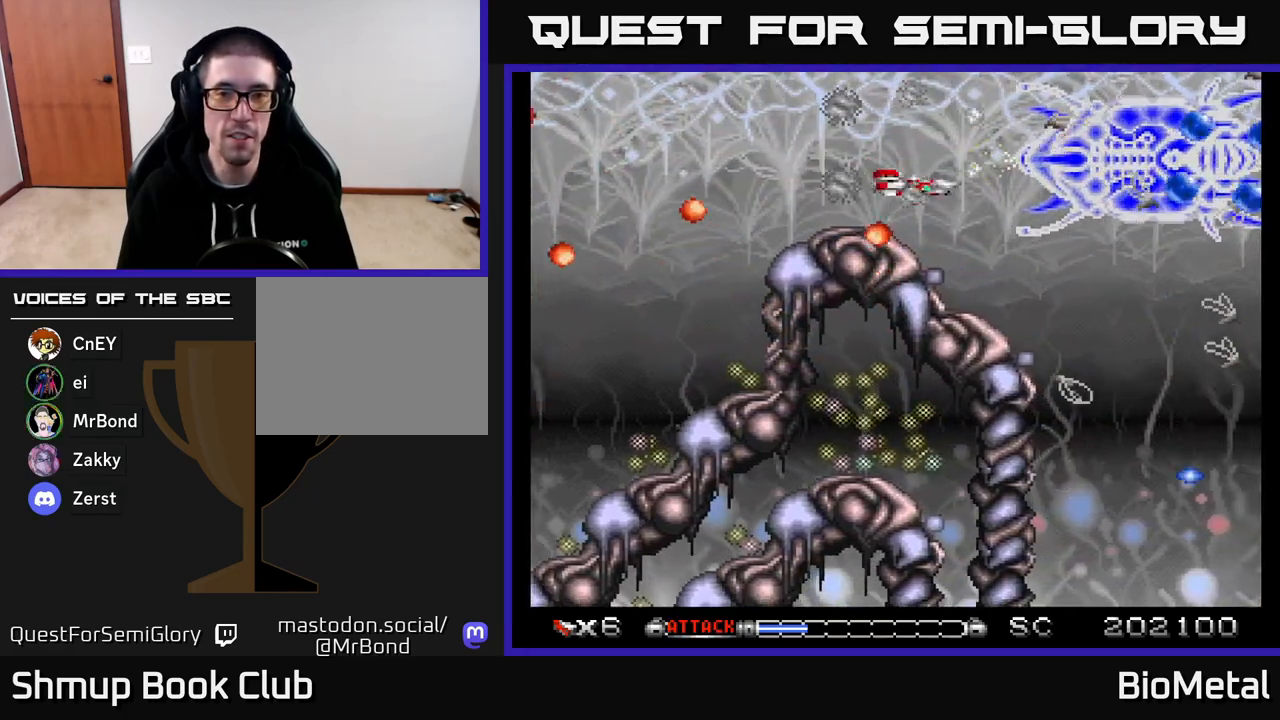
{"buttons": ["A", "DPAD_DOWN", "DPAD_RIGHT"], "right_stick": "center", "events": [[50, "DPAD_DOWN", "down"]]}
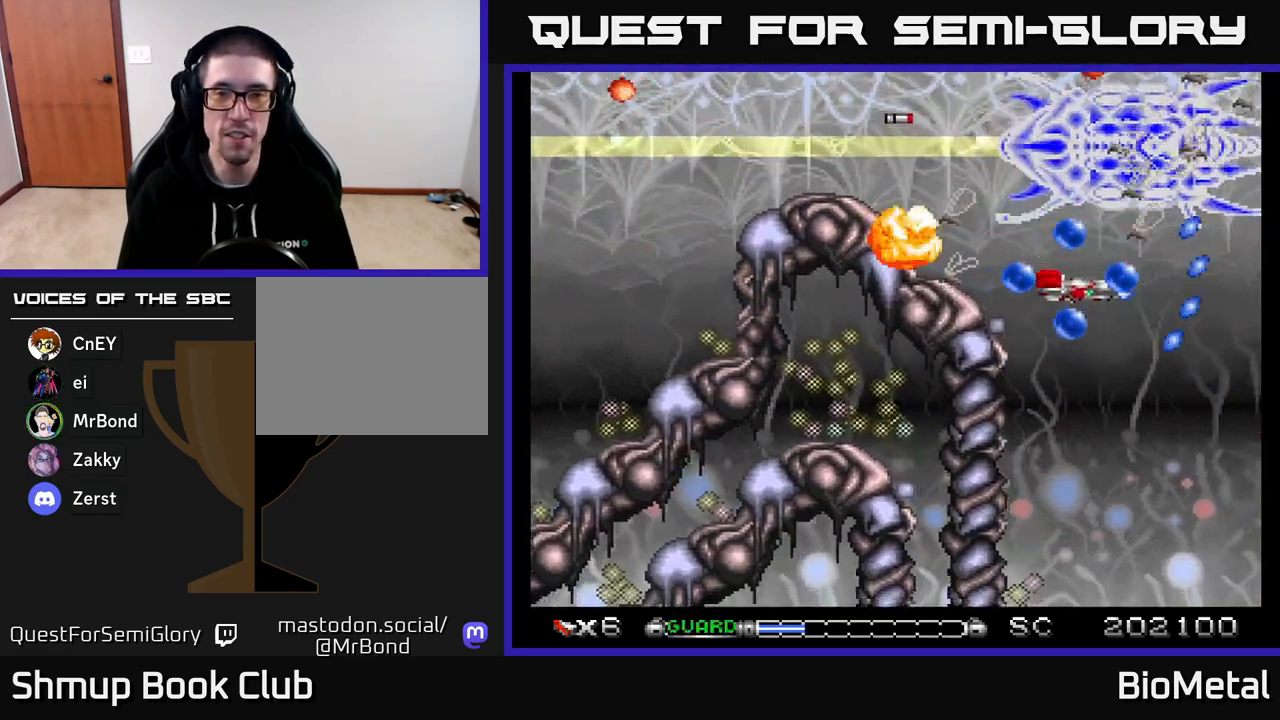
{"buttons": ["A", "DPAD_DOWN"], "right_stick": "center", "events": [[100, "DPAD_RIGHT", "up"], [300, "X", "down"], [467, "X", "up"]]}